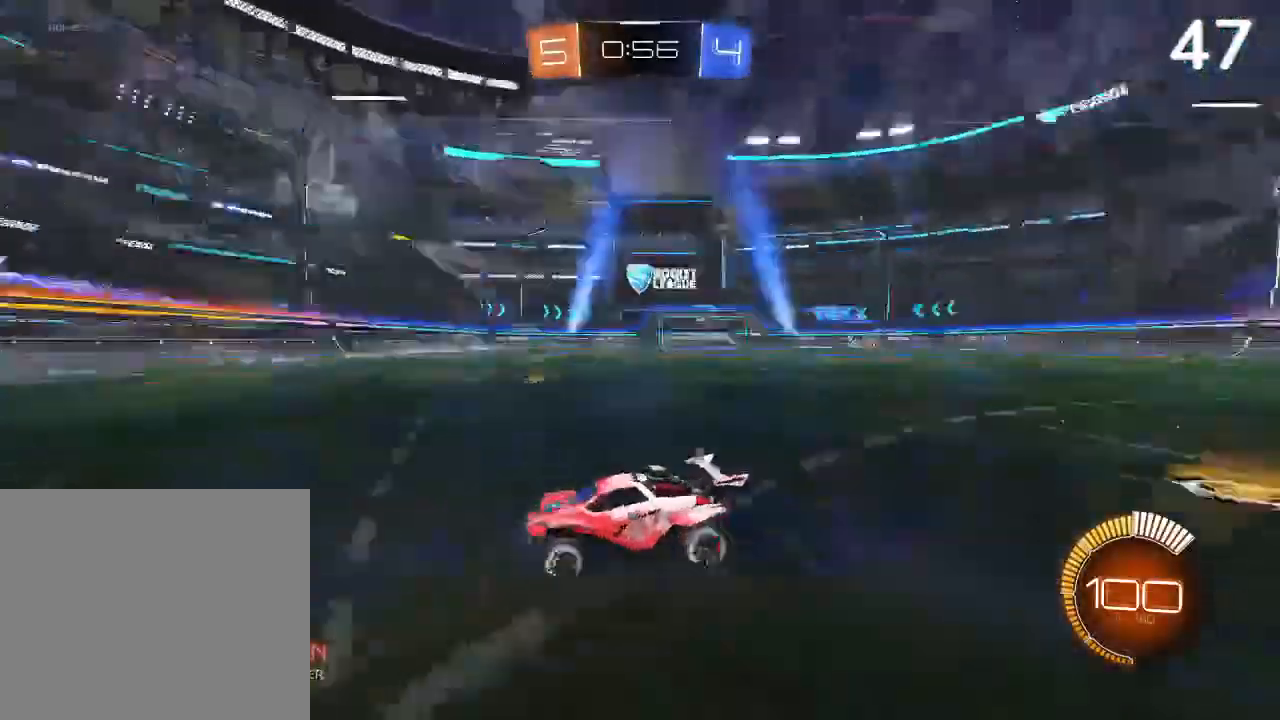
Gameplay with a controller (PlayStation layout); each line is a JSON object with the inputs held at the frame after it. "events" lists button and stick changes between this image and that frame as [ms after this image, input, new state], when the widget could be followed in between.
{"buttons": ["R2"], "left_stick": "left", "right_stick": "center", "events": [[133, "TRIANGLE", "up"], [433, "left_stick", "left"]]}
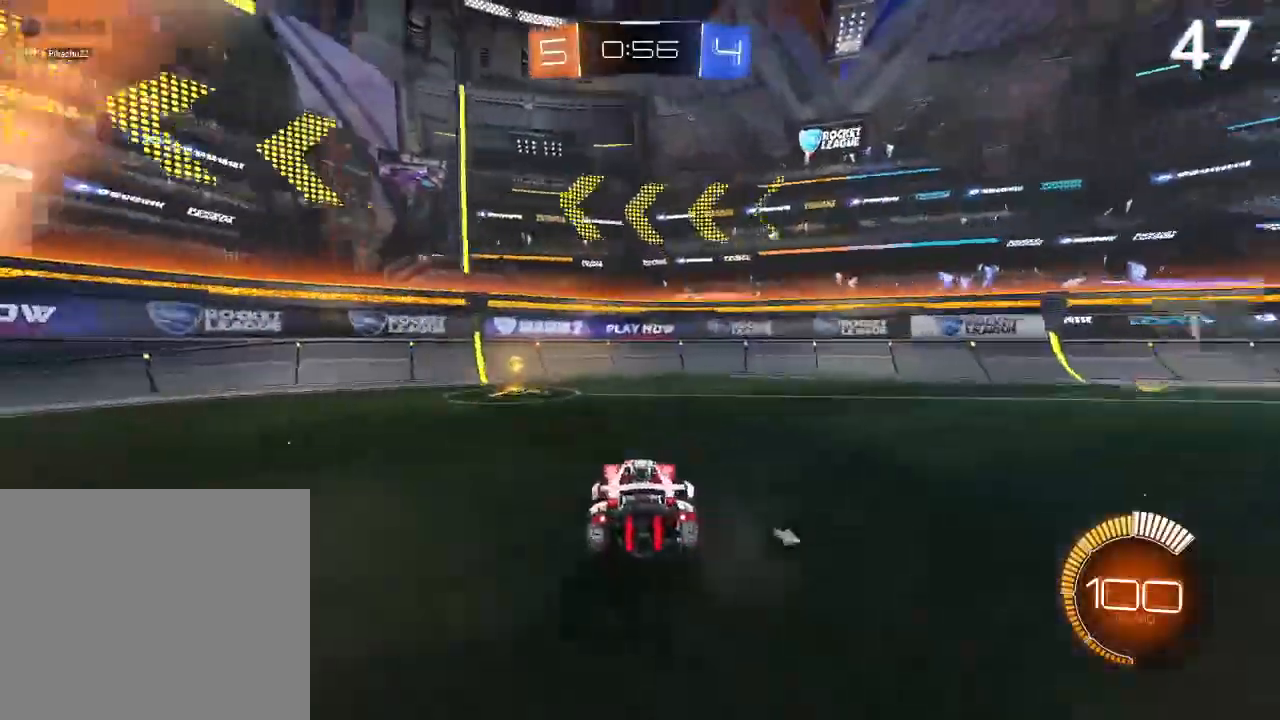
{"buttons": ["R2"], "left_stick": "left", "right_stick": "center", "events": [[33, "SQUARE", "down"], [200, "SQUARE", "up"], [367, "CIRCLE", "down"], [433, "CIRCLE", "up"]]}
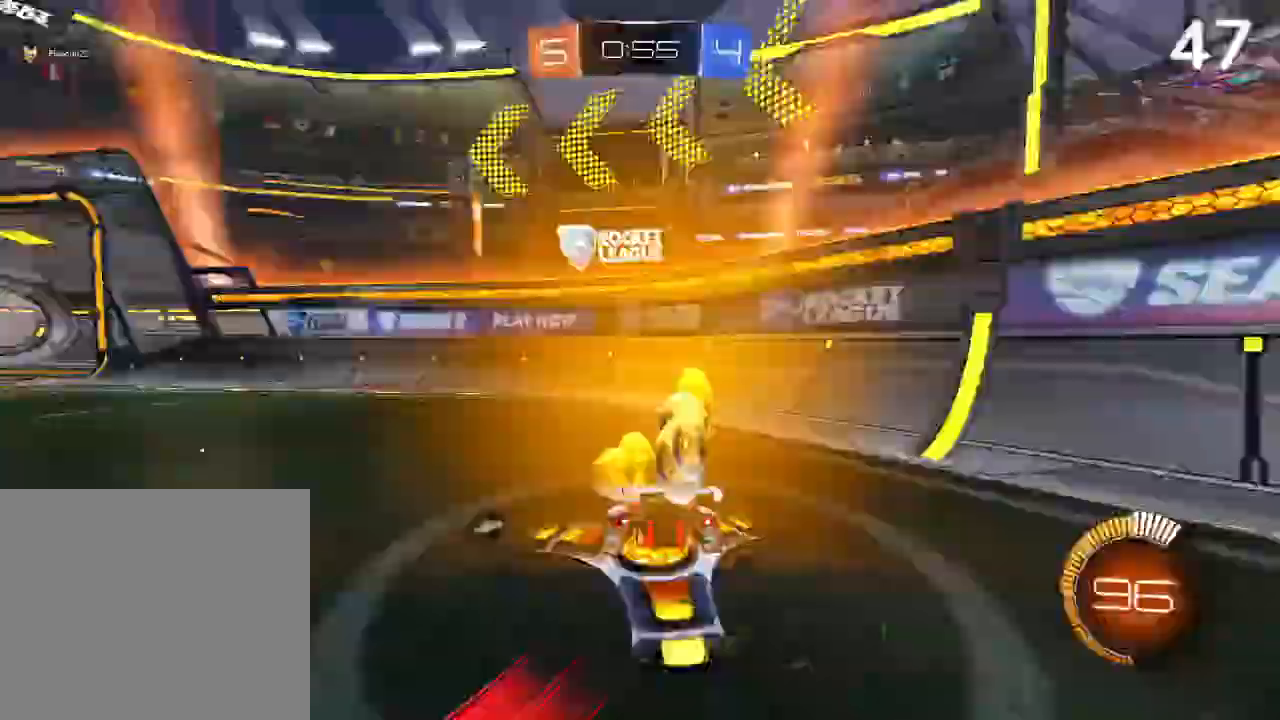
{"buttons": ["R2"], "left_stick": "left", "right_stick": "center", "events": [[67, "TRIANGLE", "down"], [100, "TRIANGLE", "up"]]}
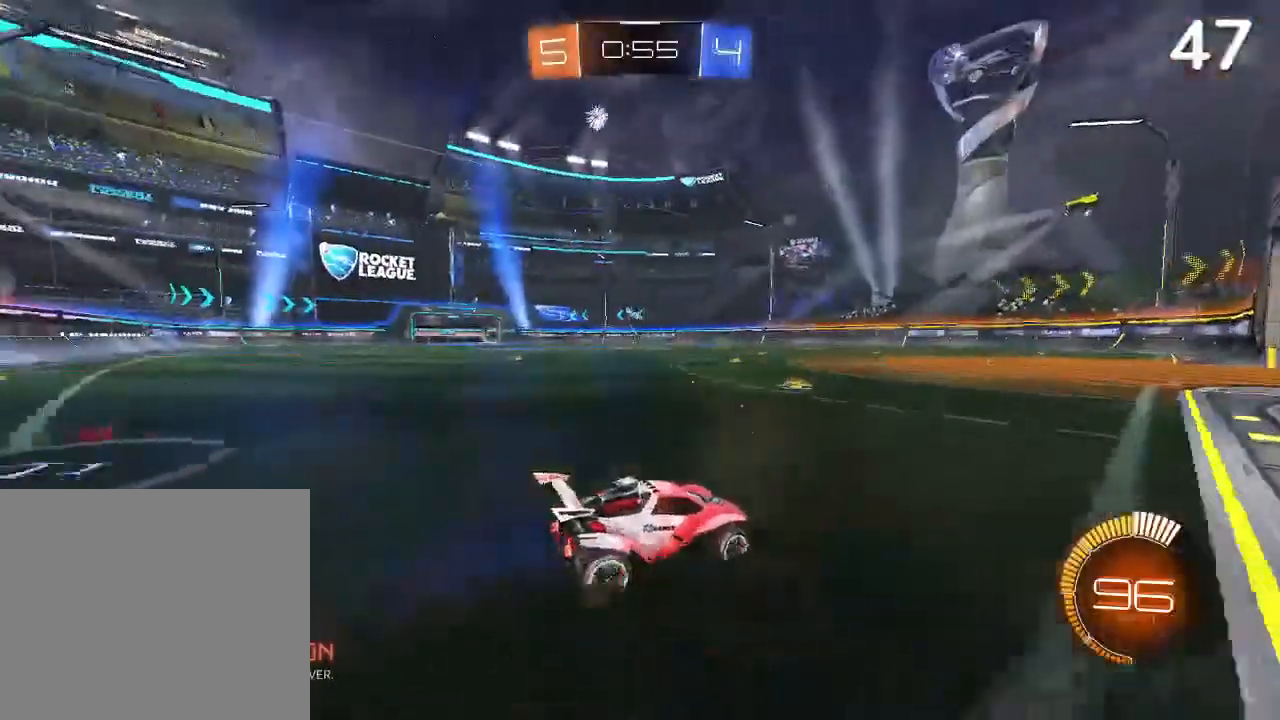
{"buttons": ["CIRCLE", "R2"], "left_stick": "center", "right_stick": "center", "events": [[133, "left_stick", "up-left"], [300, "CIRCLE", "down"], [367, "left_stick", "up-right"], [500, "left_stick", "center"]]}
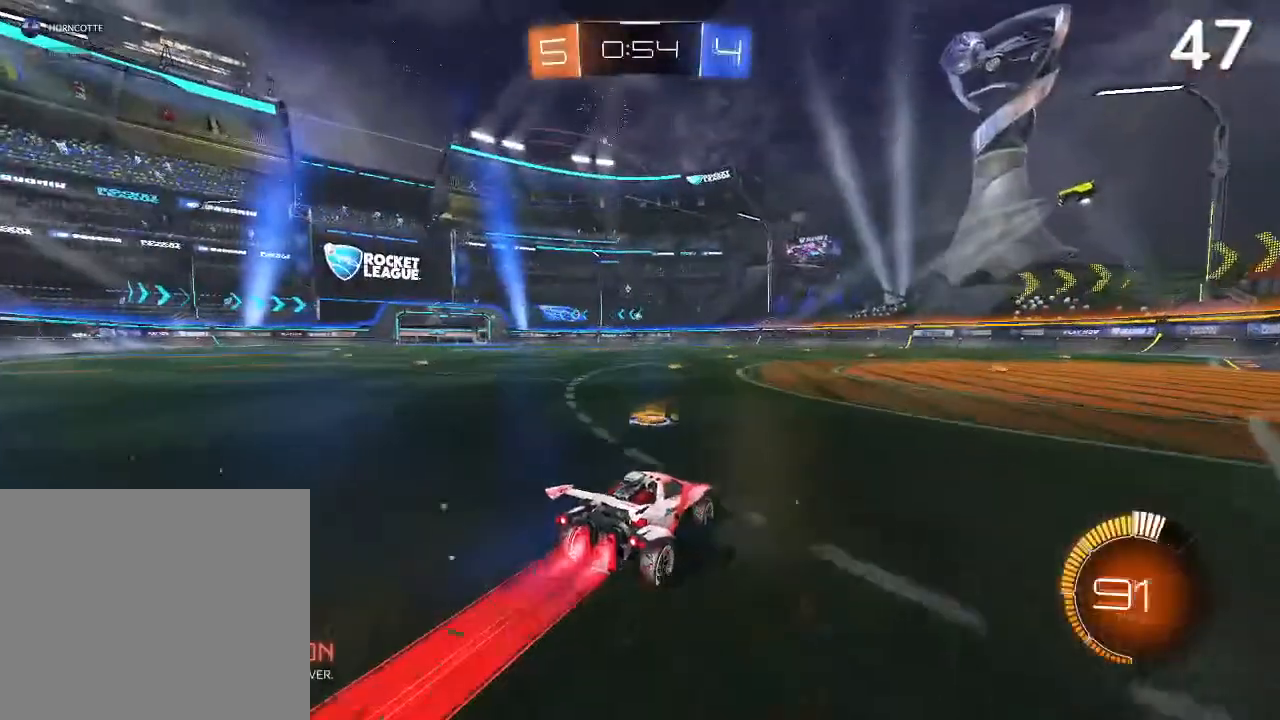
{"buttons": ["R2"], "left_stick": "center", "right_stick": "center", "events": [[100, "CIRCLE", "up"], [167, "CIRCLE", "down"], [233, "left_stick", "up-right"], [433, "CIRCLE", "up"], [467, "left_stick", "center"]]}
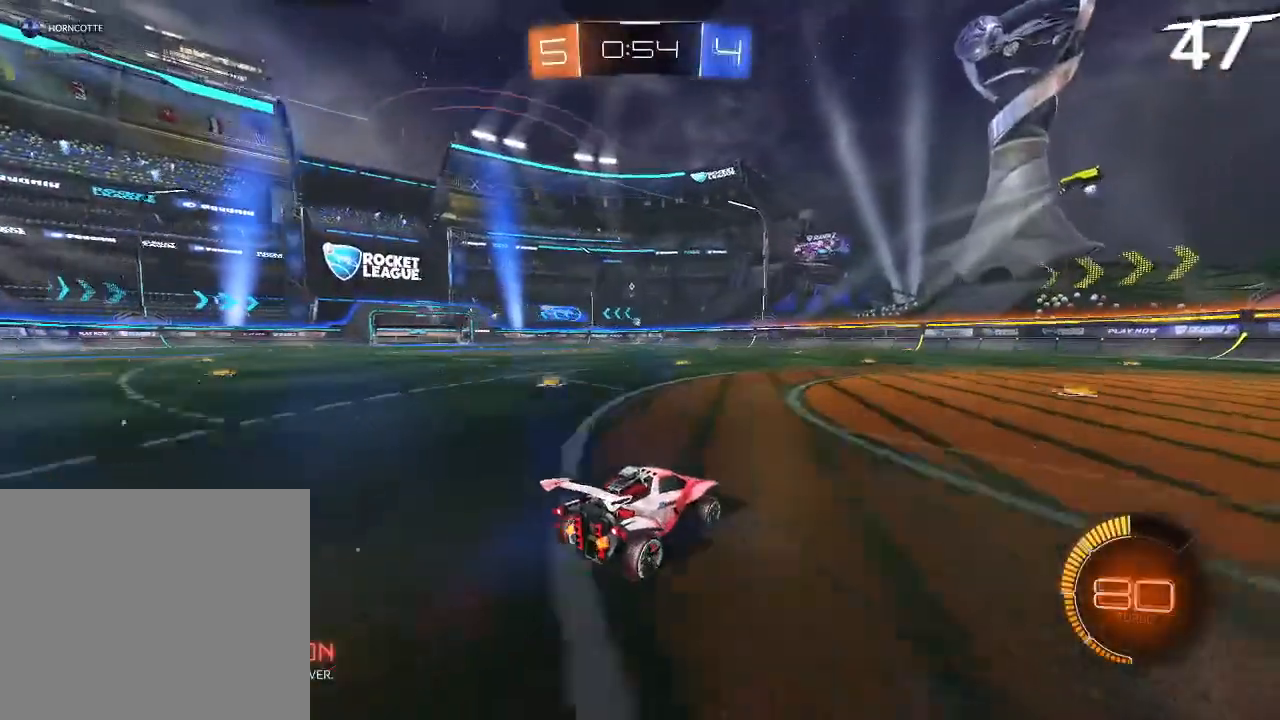
{"buttons": [], "left_stick": "center", "right_stick": "center", "events": [[67, "CIRCLE", "down"], [167, "CIRCLE", "up"], [267, "left_stick", "up-right"], [333, "R2", "up"], [467, "left_stick", "center"]]}
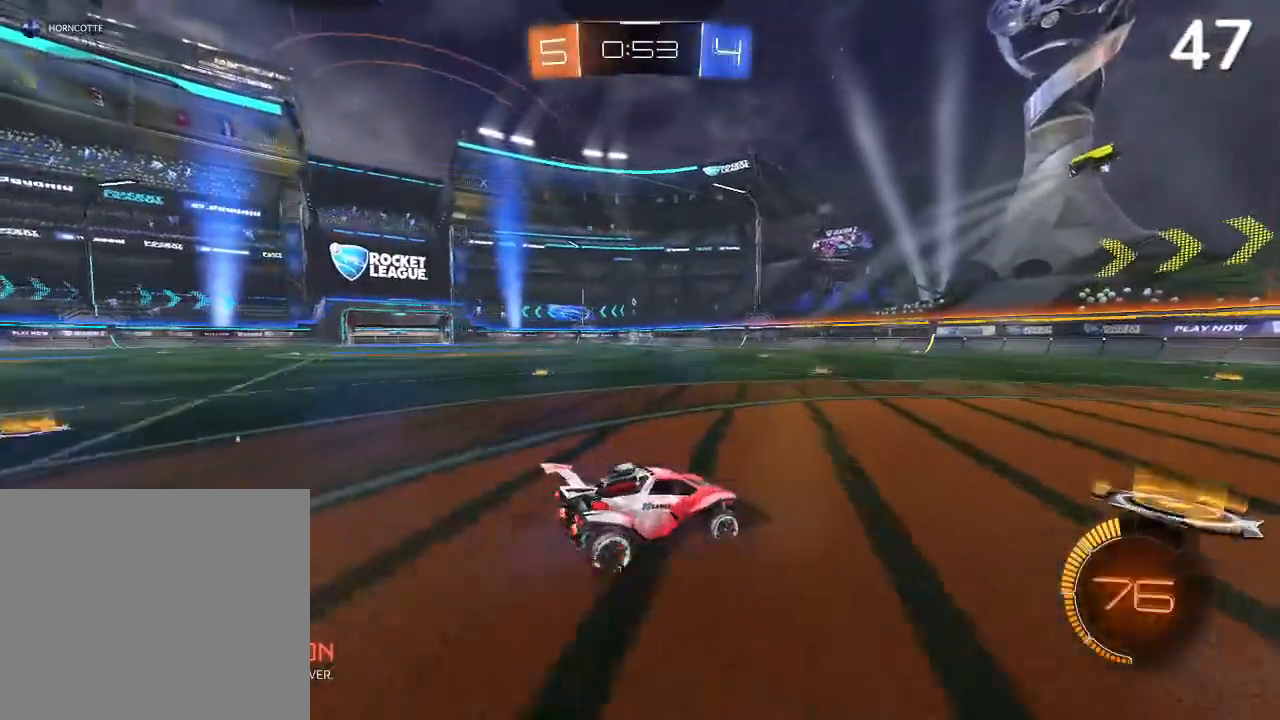
{"buttons": ["SQUARE", "R2"], "left_stick": "right", "right_stick": "center", "events": [[100, "R2", "down"], [100, "left_stick", "left"], [267, "SQUARE", "down"], [267, "left_stick", "right"]]}
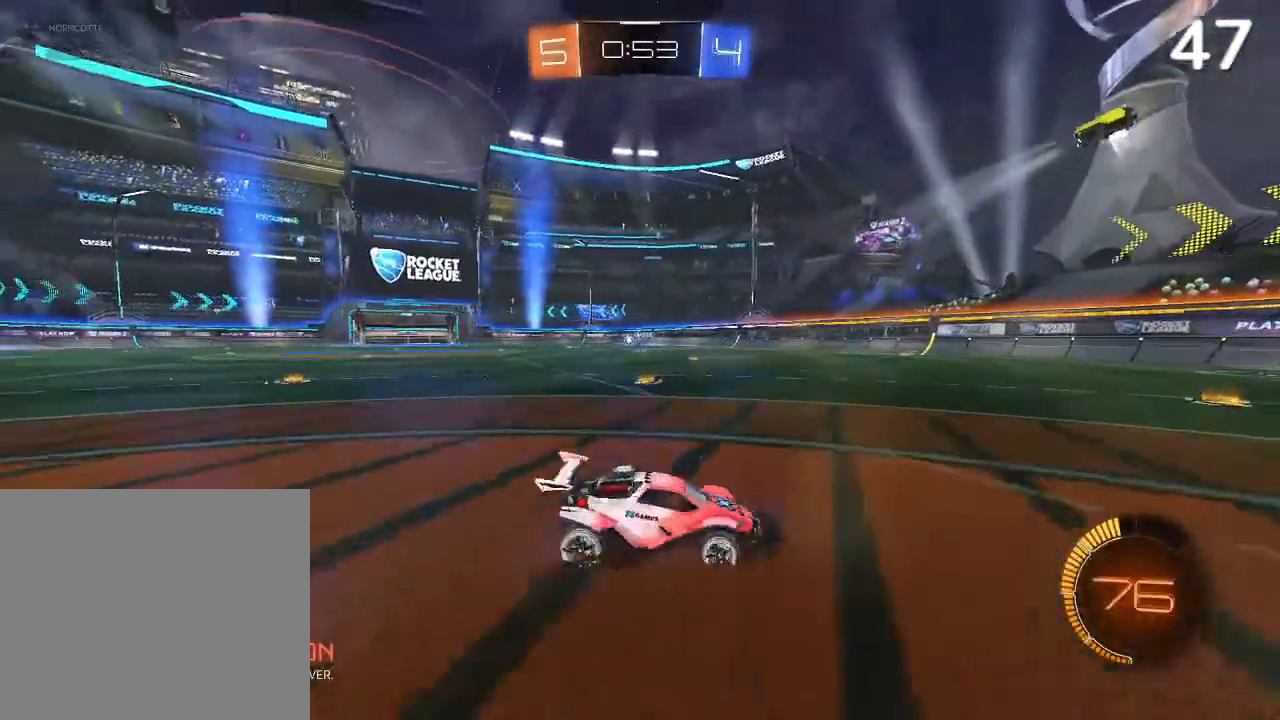
{"buttons": ["R2"], "left_stick": "right", "right_stick": "center", "events": [[133, "SQUARE", "up"]]}
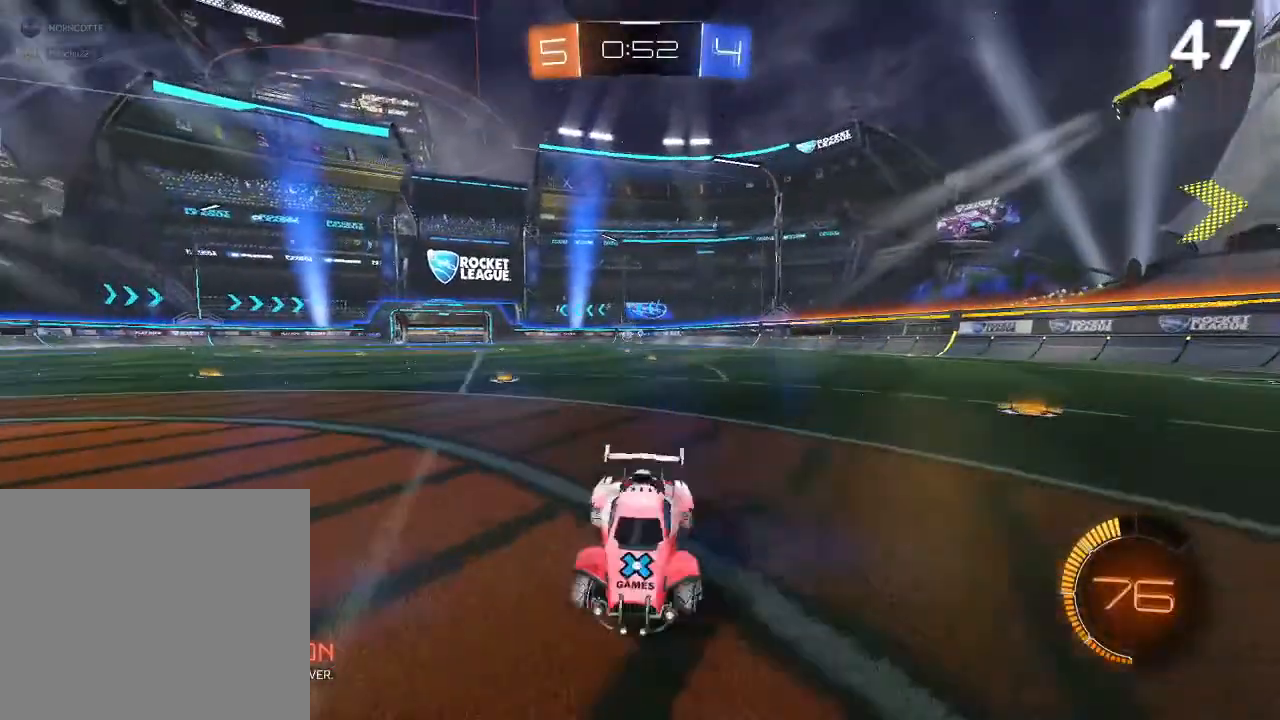
{"buttons": ["R2"], "left_stick": "left", "right_stick": "center", "events": [[233, "CIRCLE", "down"], [500, "CIRCLE", "up"], [500, "left_stick", "left"]]}
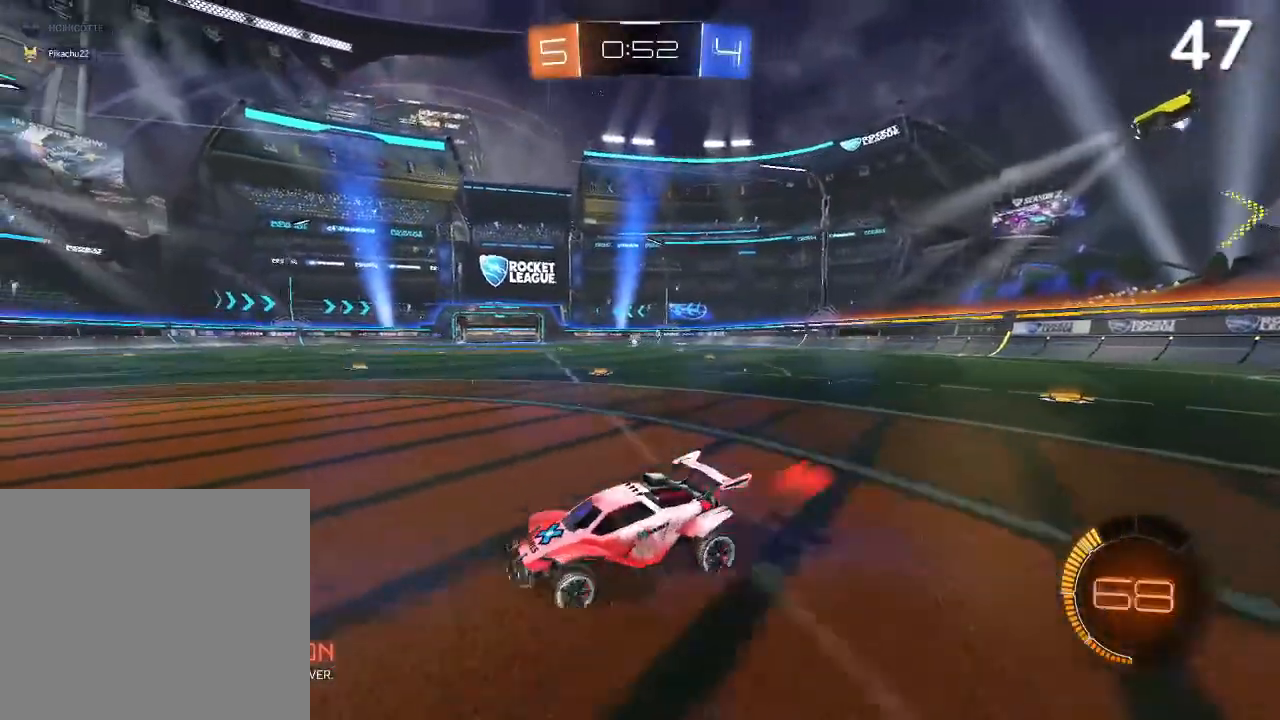
{"buttons": [], "left_stick": "center", "right_stick": "center", "events": [[267, "CIRCLE", "down"], [367, "R2", "up"], [500, "CIRCLE", "up"], [500, "left_stick", "center"]]}
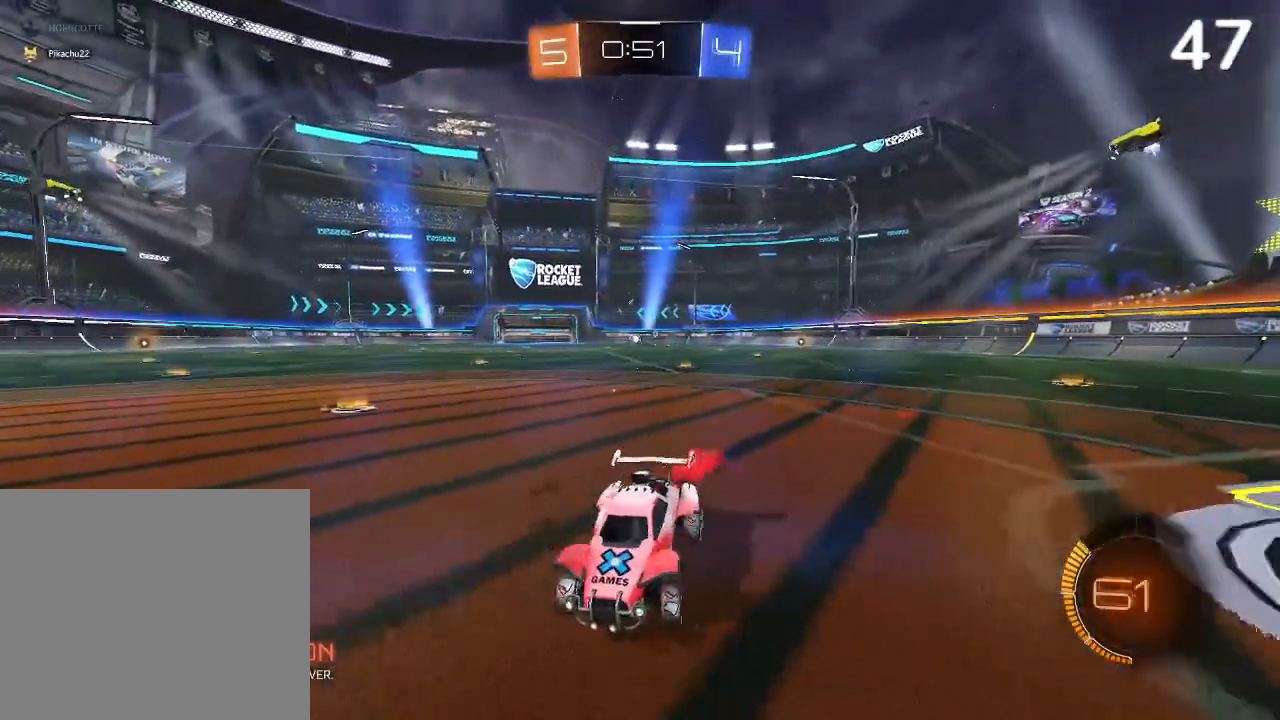
{"buttons": ["SQUARE", "R2"], "left_stick": "right", "right_stick": "center", "events": [[33, "left_stick", "right"], [133, "R2", "down"], [167, "SQUARE", "down"]]}
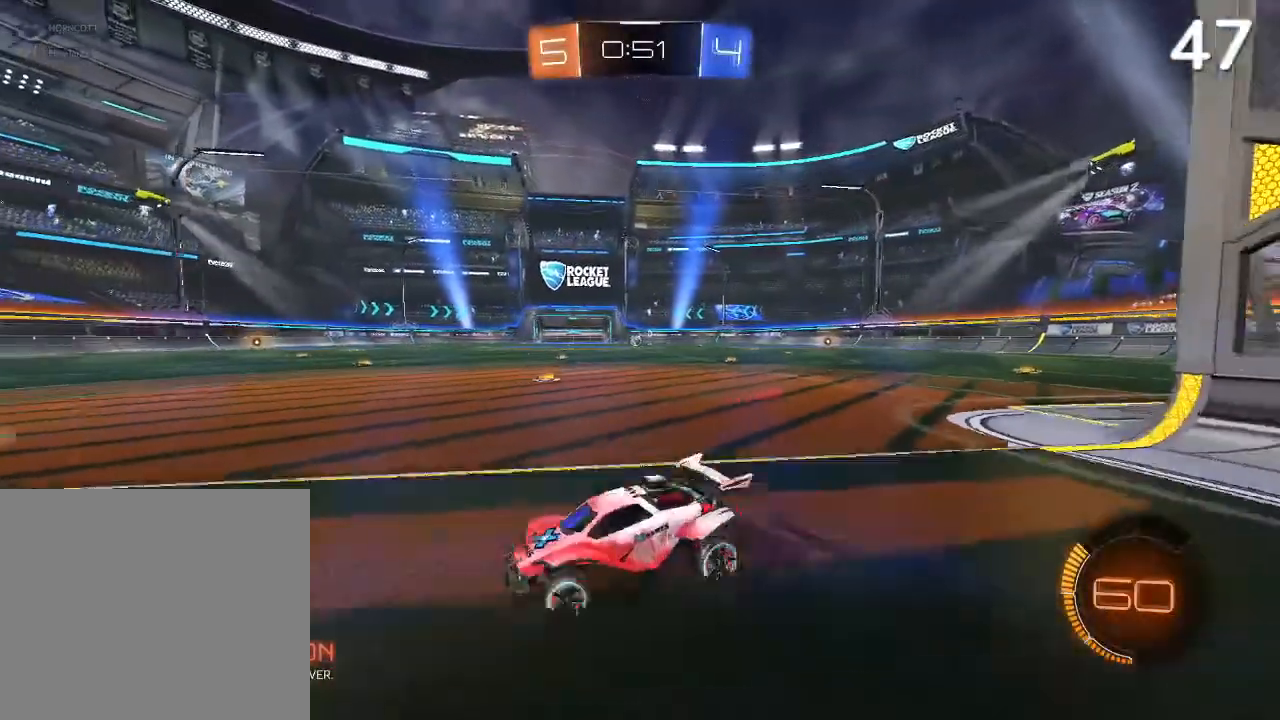
{"buttons": [], "left_stick": "center", "right_stick": "center", "events": [[133, "SQUARE", "up"], [300, "left_stick", "center"], [333, "R2", "up"]]}
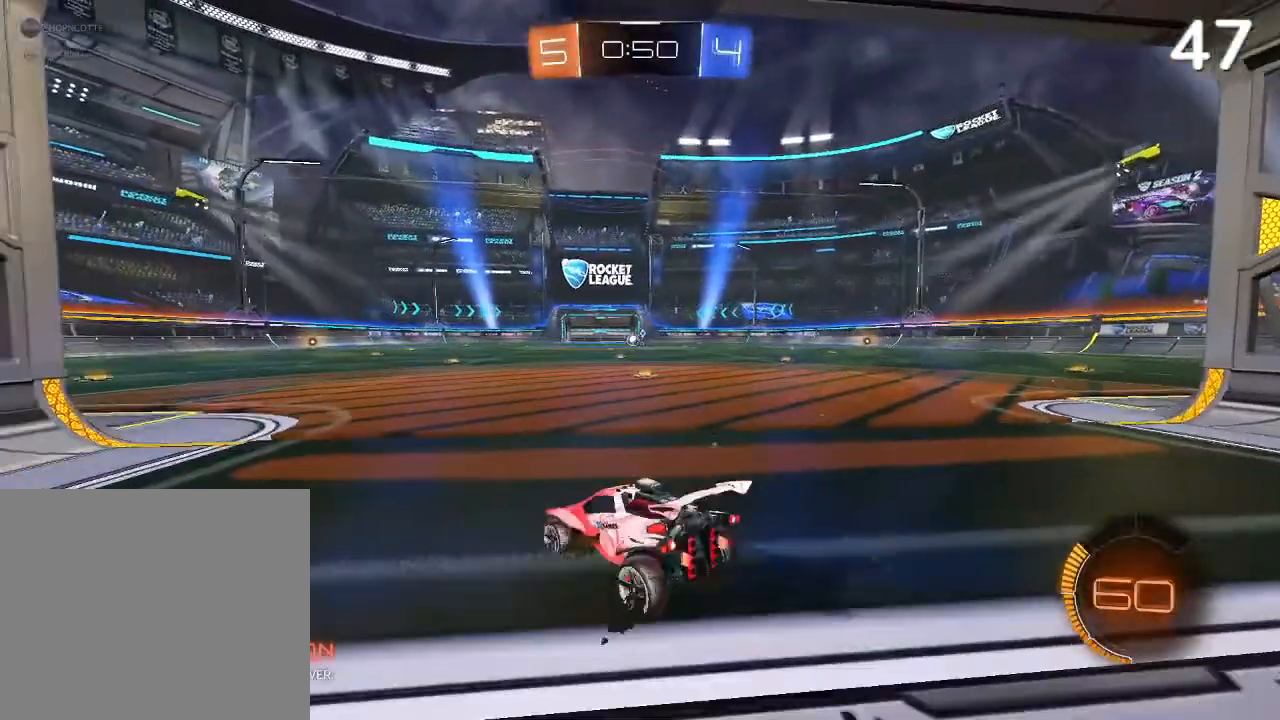
{"buttons": [], "left_stick": "center", "right_stick": "center", "events": []}
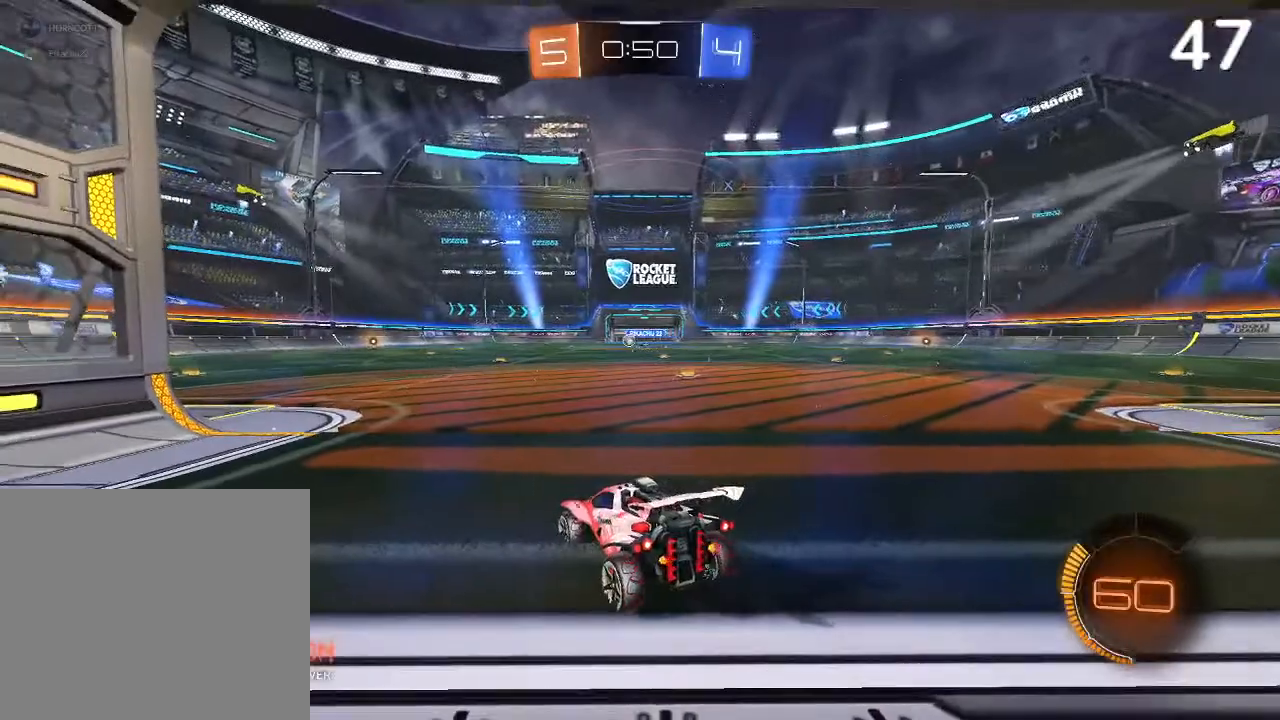
{"buttons": [], "left_stick": "center", "right_stick": "center", "events": []}
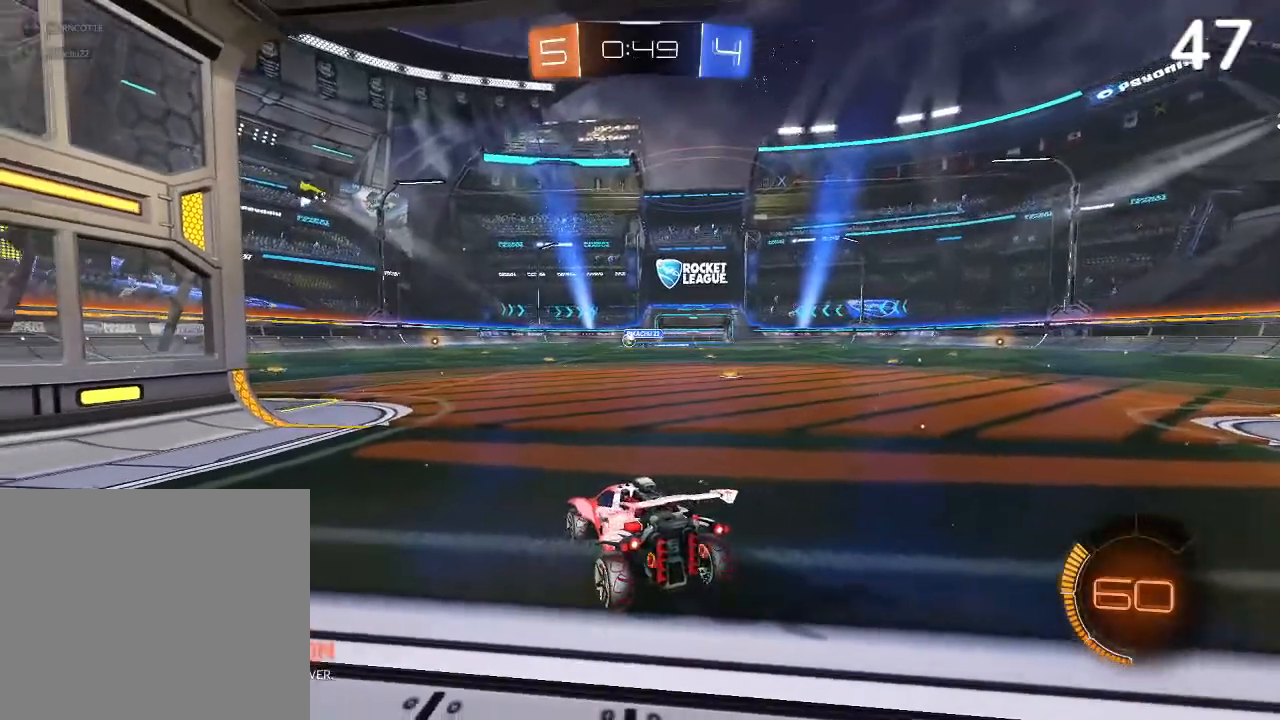
{"buttons": [], "left_stick": "center", "right_stick": "center", "events": [[100, "CROSS", "down"], [100, "left_stick", "down"], [233, "CROSS", "up"], [400, "left_stick", "center"]]}
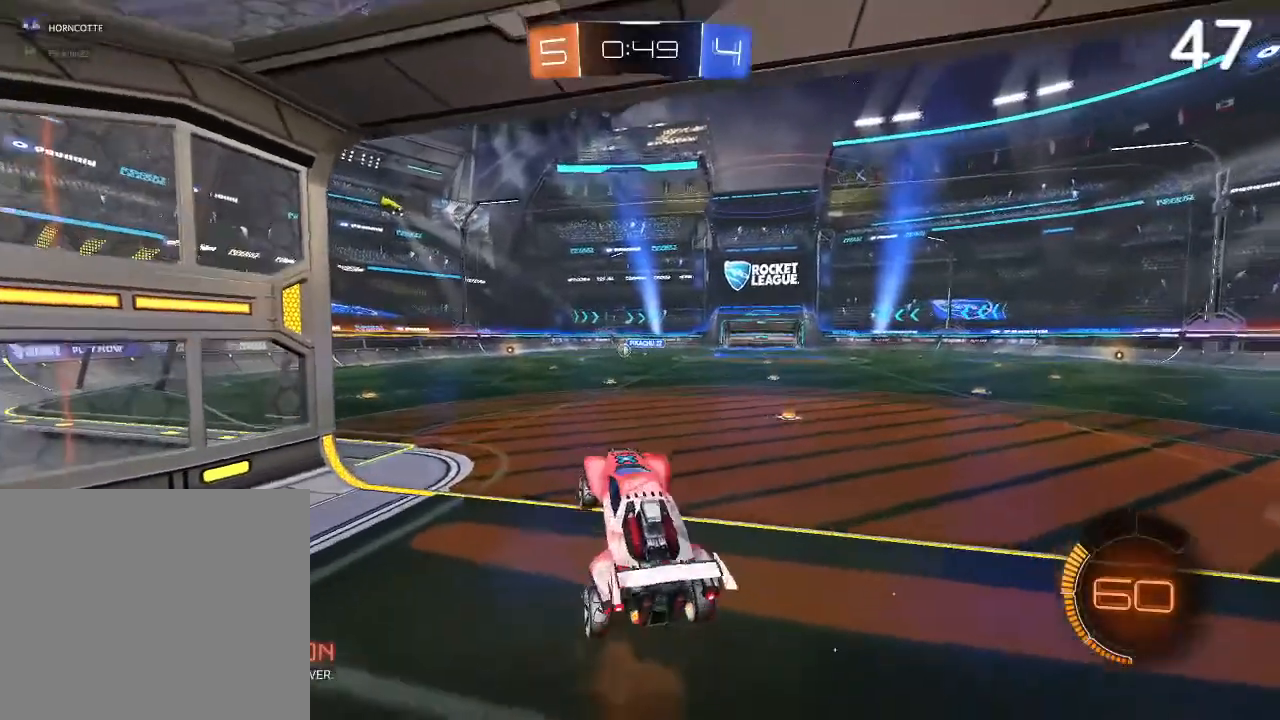
{"buttons": [], "left_stick": "center", "right_stick": "center", "events": [[100, "left_stick", "up"], [300, "left_stick", "center"]]}
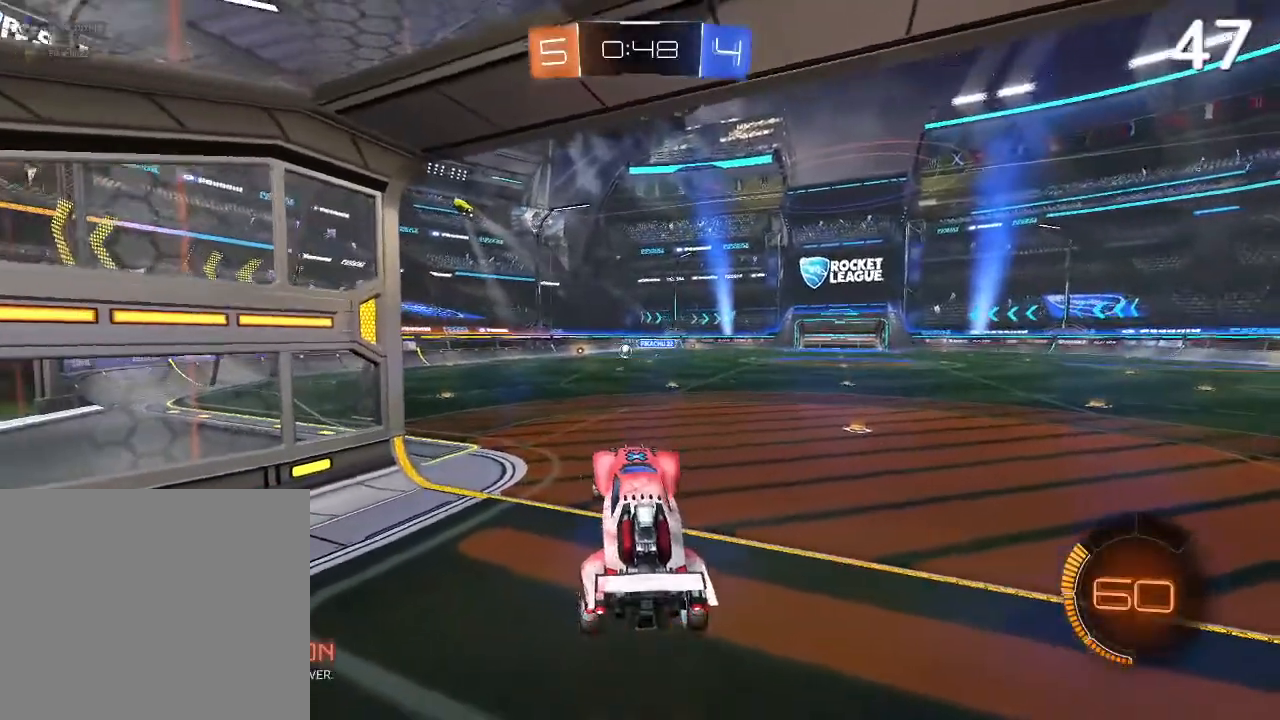
{"buttons": [], "left_stick": "center", "right_stick": "center", "events": []}
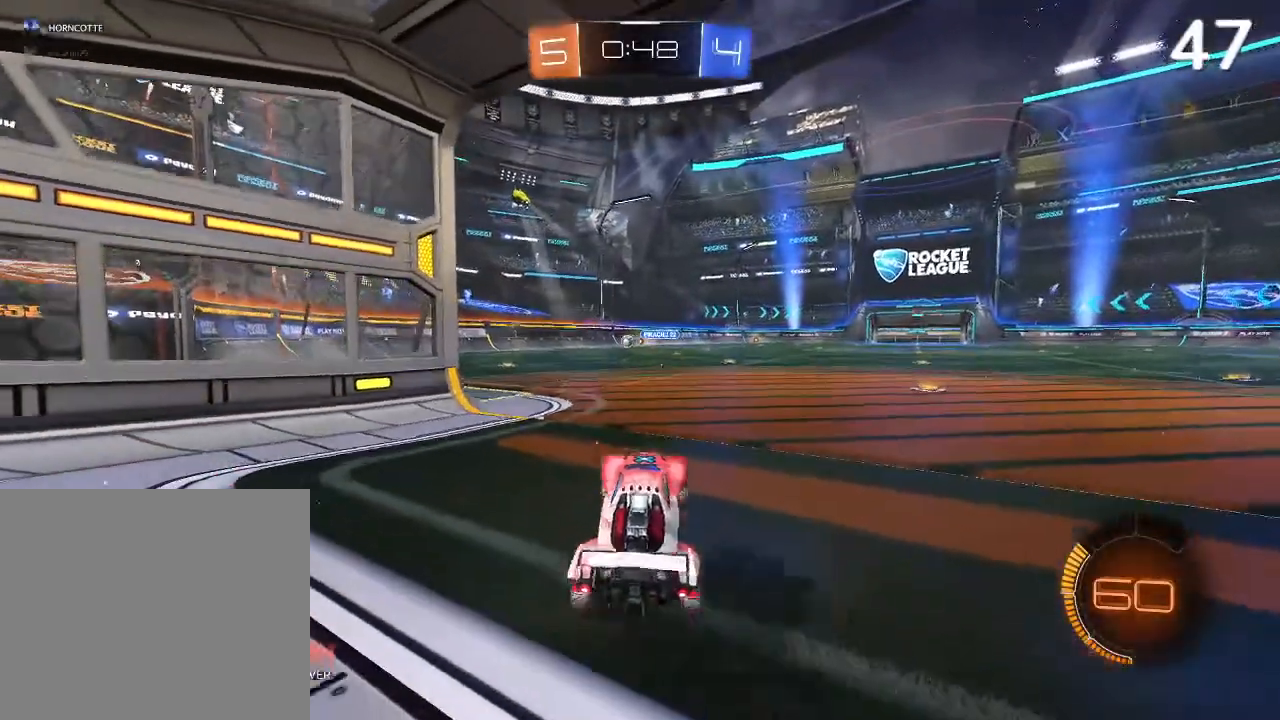
{"buttons": [], "left_stick": "center", "right_stick": "center", "events": []}
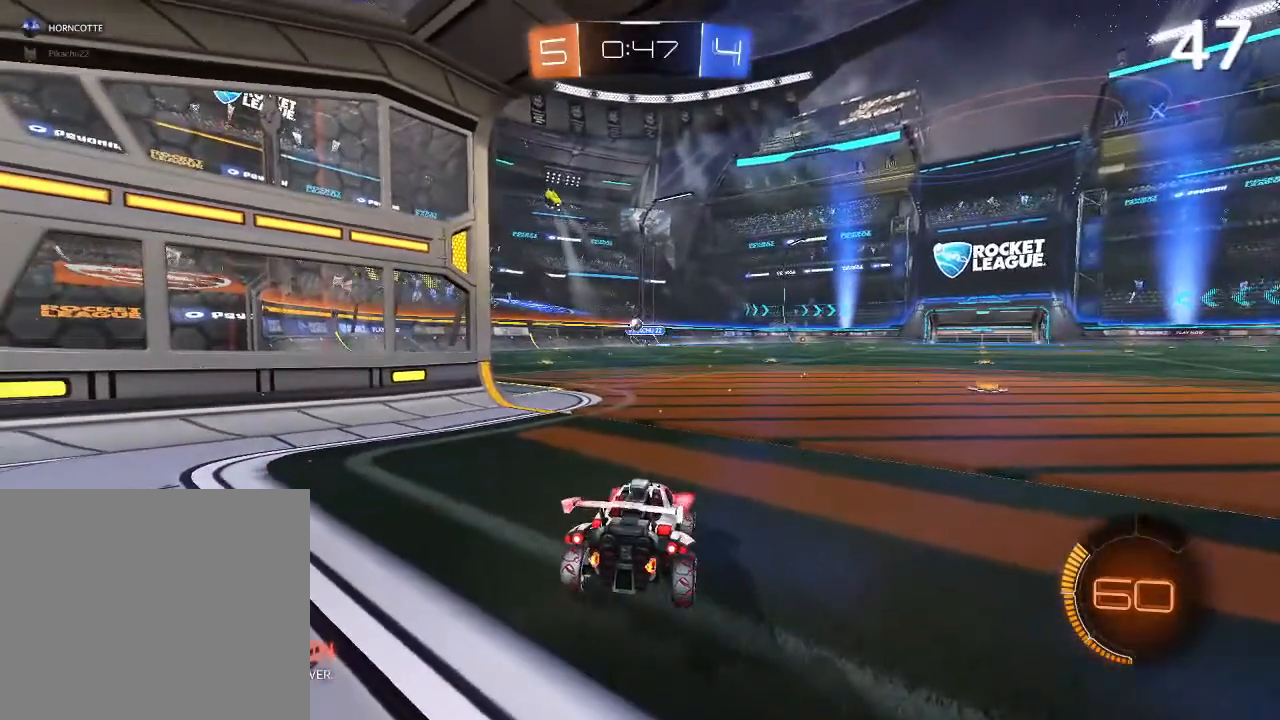
{"buttons": [], "left_stick": "center", "right_stick": "center", "events": [[33, "left_stick", "left"], [133, "left_stick", "center"]]}
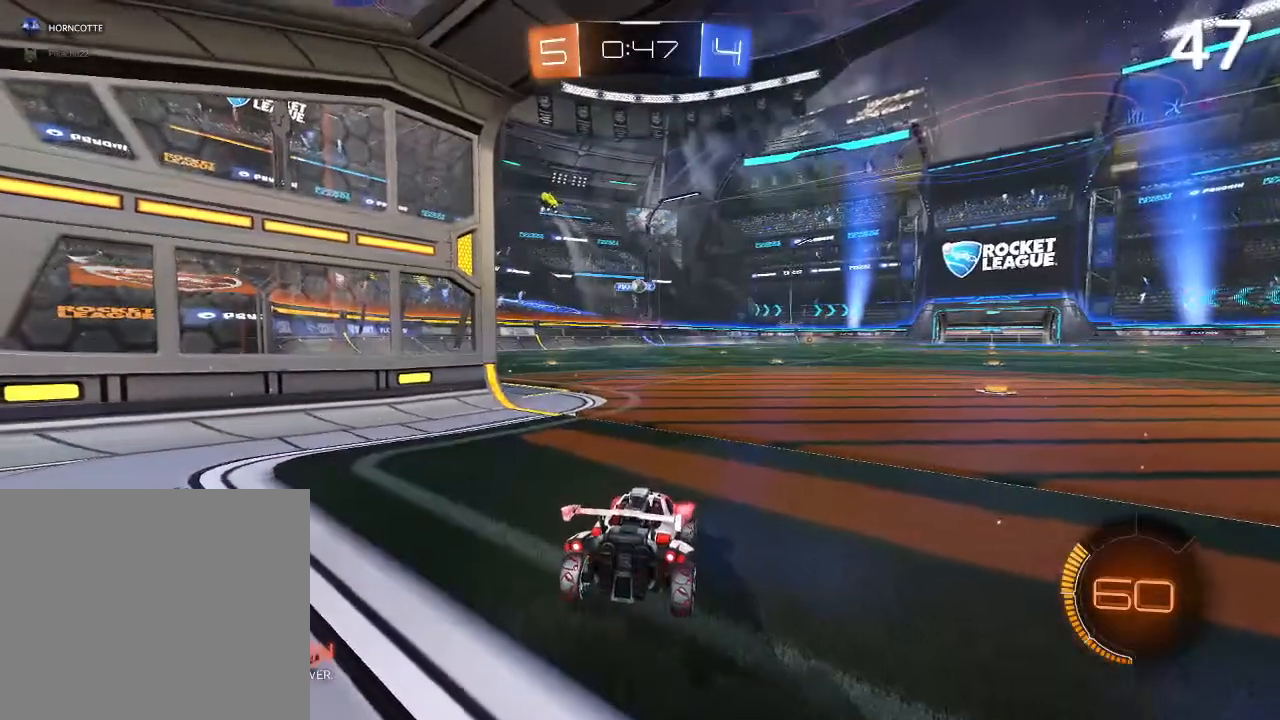
{"buttons": [], "left_stick": "center", "right_stick": "center", "events": []}
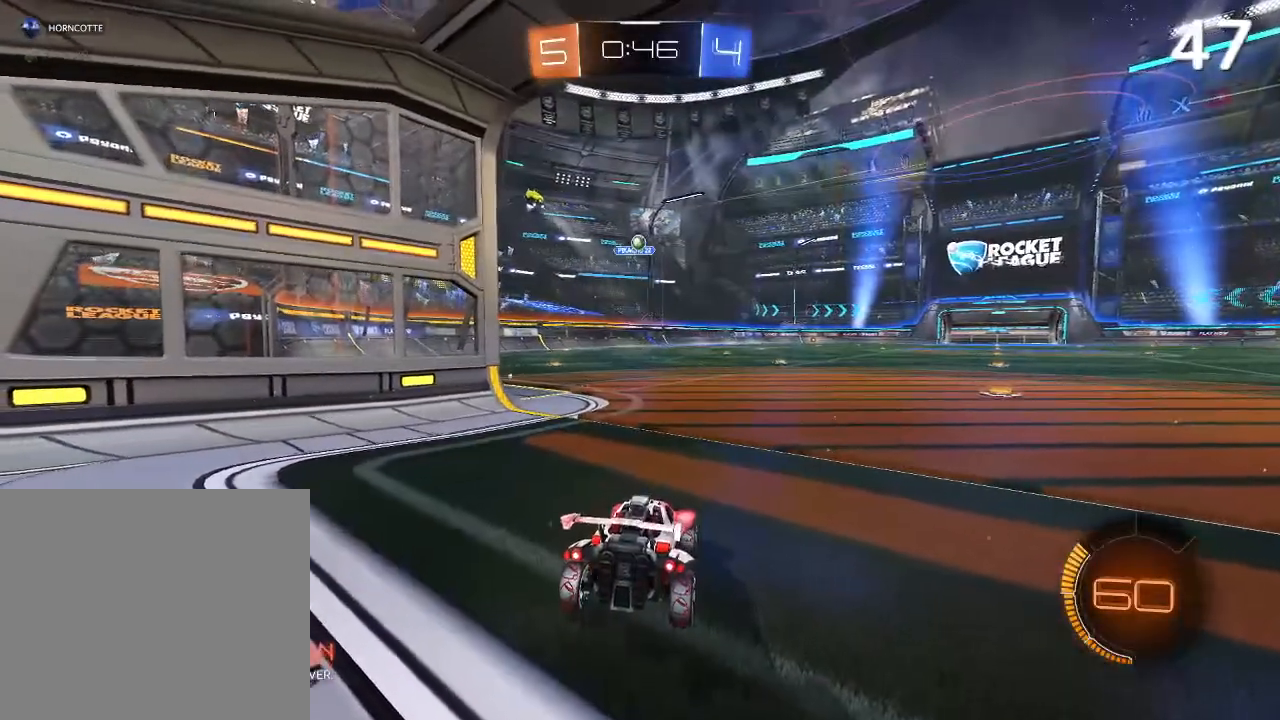
{"buttons": [], "left_stick": "center", "right_stick": "center", "events": []}
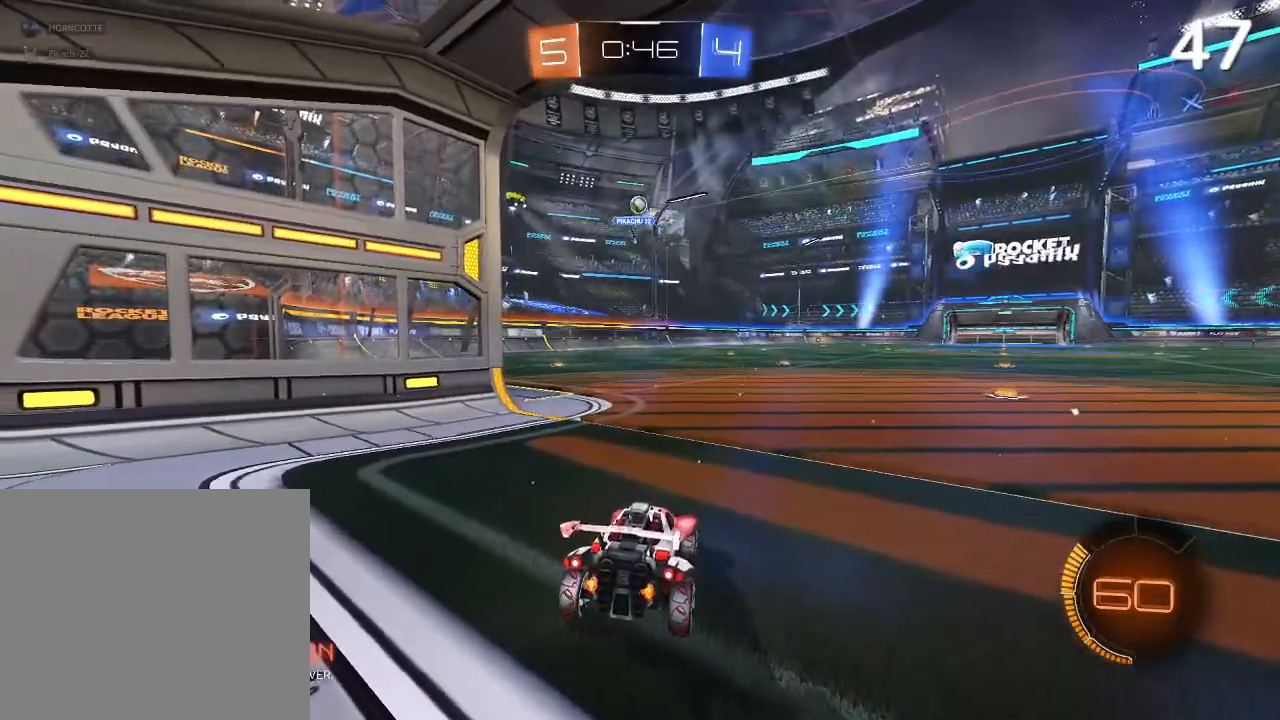
{"buttons": [], "left_stick": "center", "right_stick": "center", "events": []}
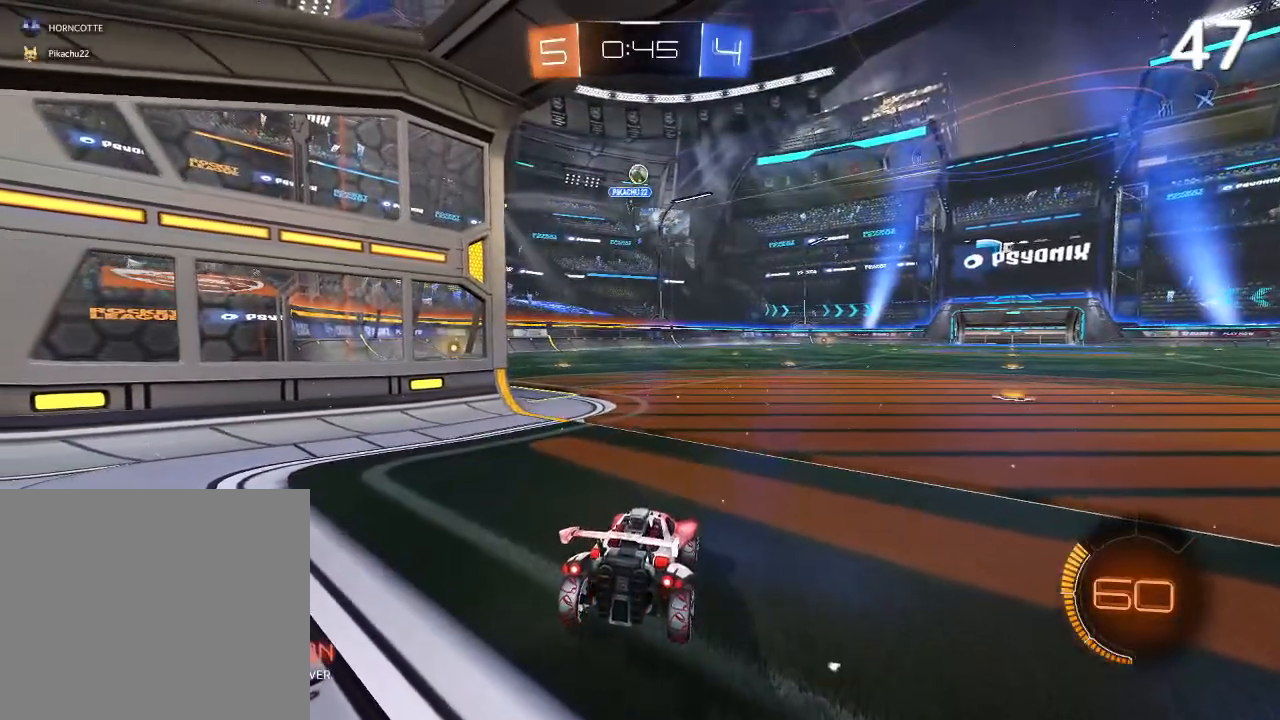
{"buttons": [], "left_stick": "center", "right_stick": "center", "events": []}
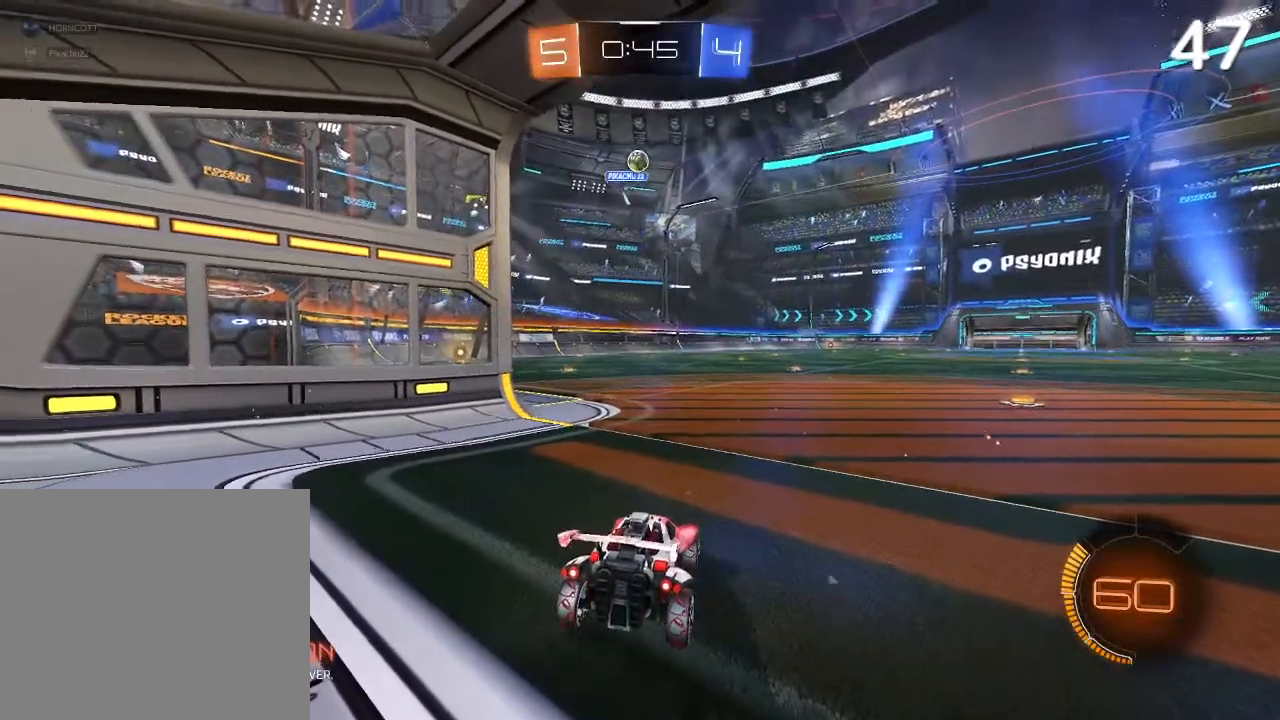
{"buttons": [], "left_stick": "center", "right_stick": "center", "events": []}
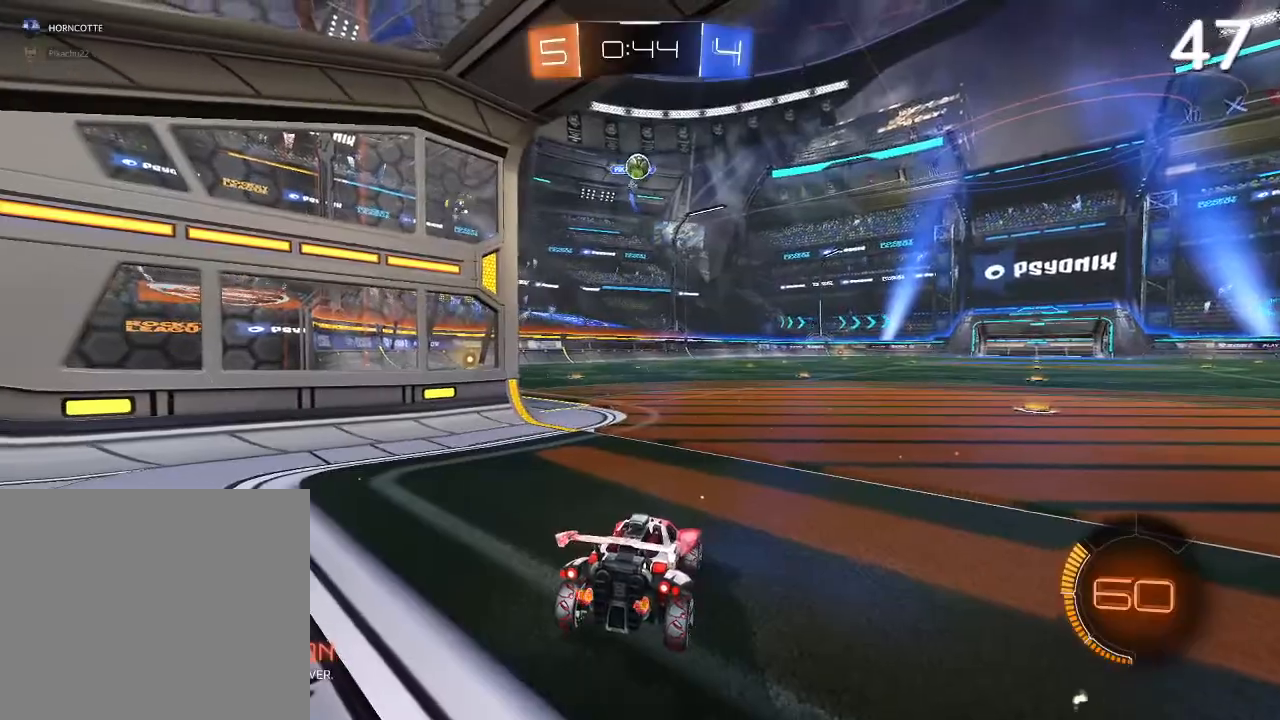
{"buttons": ["CIRCLE", "R2"], "left_stick": "left", "right_stick": "center", "events": [[367, "CIRCLE", "down"], [367, "left_stick", "left"], [400, "R2", "down"]]}
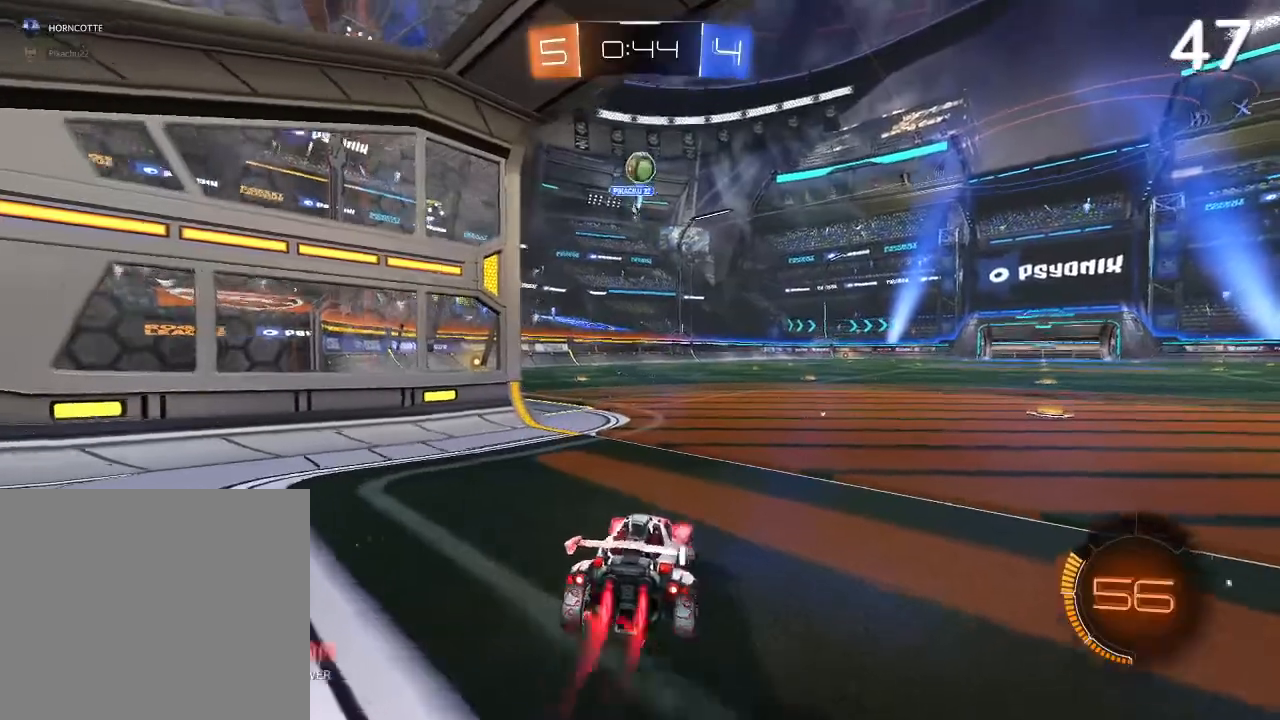
{"buttons": ["R2"], "left_stick": "down-right", "right_stick": "center", "events": [[33, "left_stick", "center"], [133, "CIRCLE", "up"], [167, "R2", "up"], [167, "left_stick", "down"], [233, "L2", "down"], [233, "left_stick", "down-right"], [333, "CROSS", "down"], [367, "L2", "up"], [400, "R2", "down"], [500, "CROSS", "up"]]}
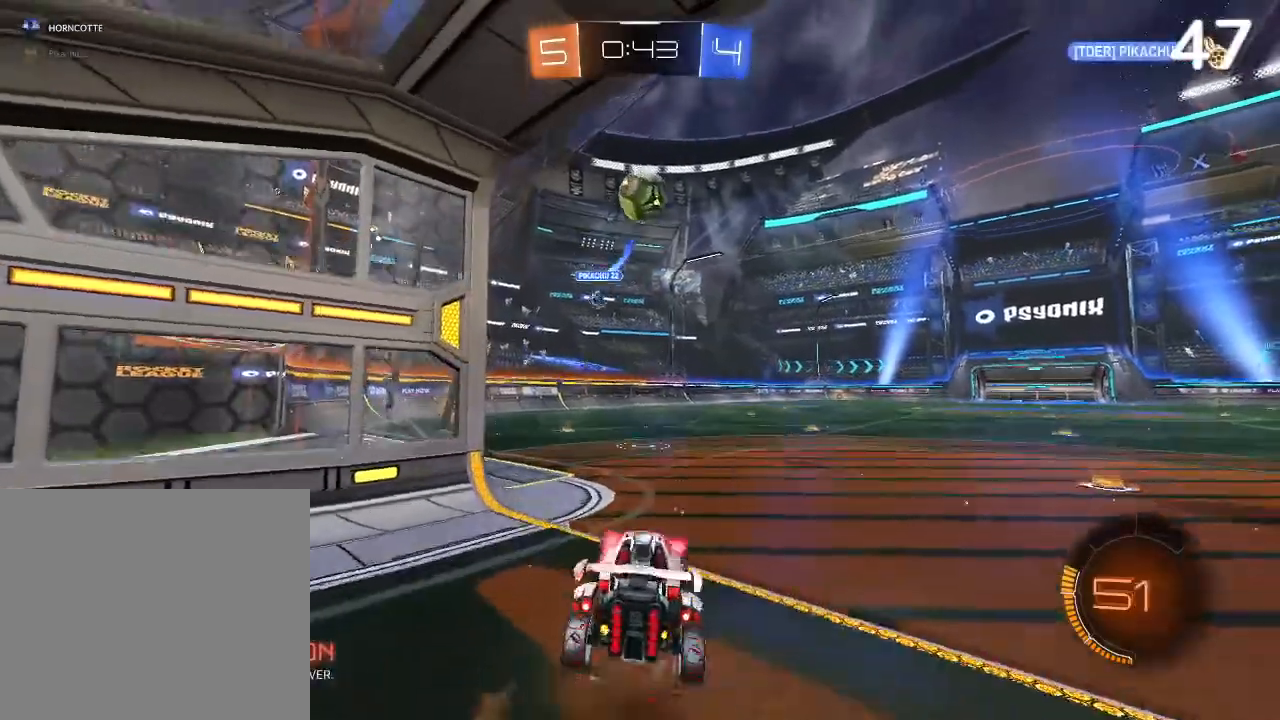
{"buttons": ["CROSS", "CIRCLE", "L2", "R2"], "left_stick": "up", "right_stick": "center", "events": [[67, "CIRCLE", "down"], [100, "CROSS", "down"], [100, "left_stick", "center"], [267, "CROSS", "up"], [267, "left_stick", "up"], [400, "CIRCLE", "up"], [433, "L2", "down"], [500, "CIRCLE", "down"], [500, "CROSS", "down"]]}
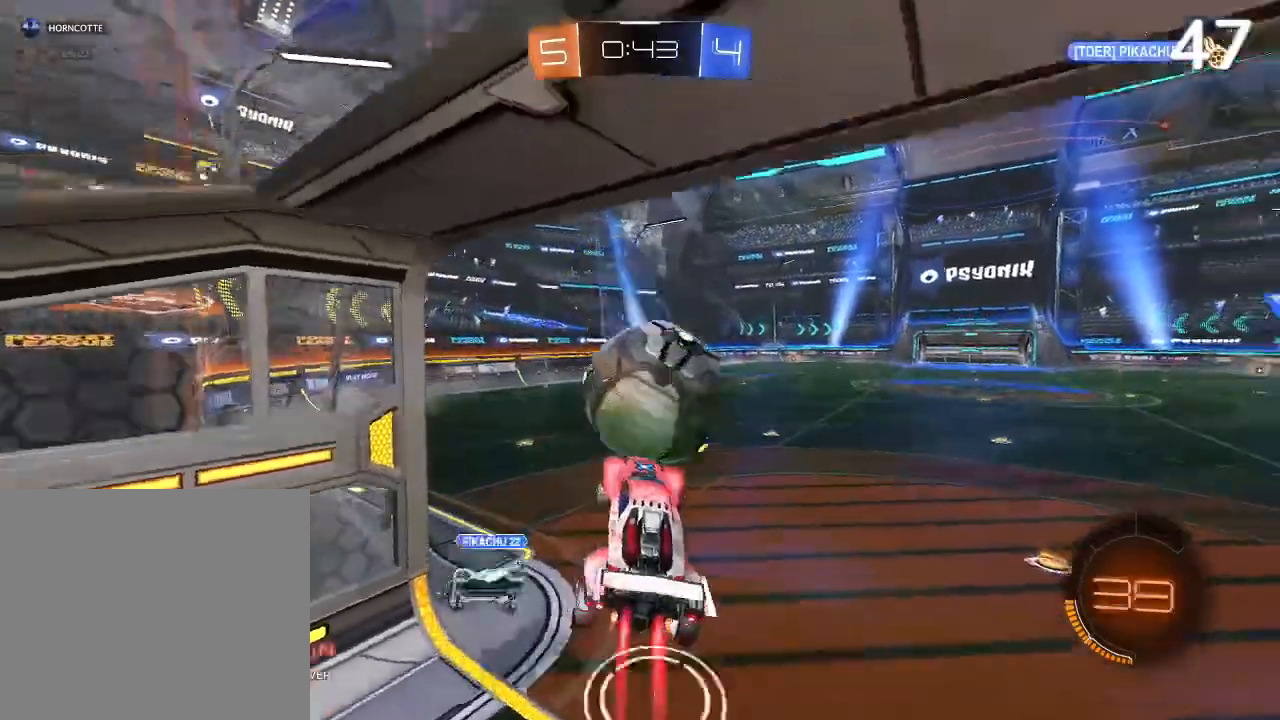
{"buttons": [], "left_stick": "center", "right_stick": "center", "events": [[67, "CIRCLE", "up"], [133, "CROSS", "up"], [400, "R2", "up"], [467, "L2", "up"], [467, "left_stick", "center"]]}